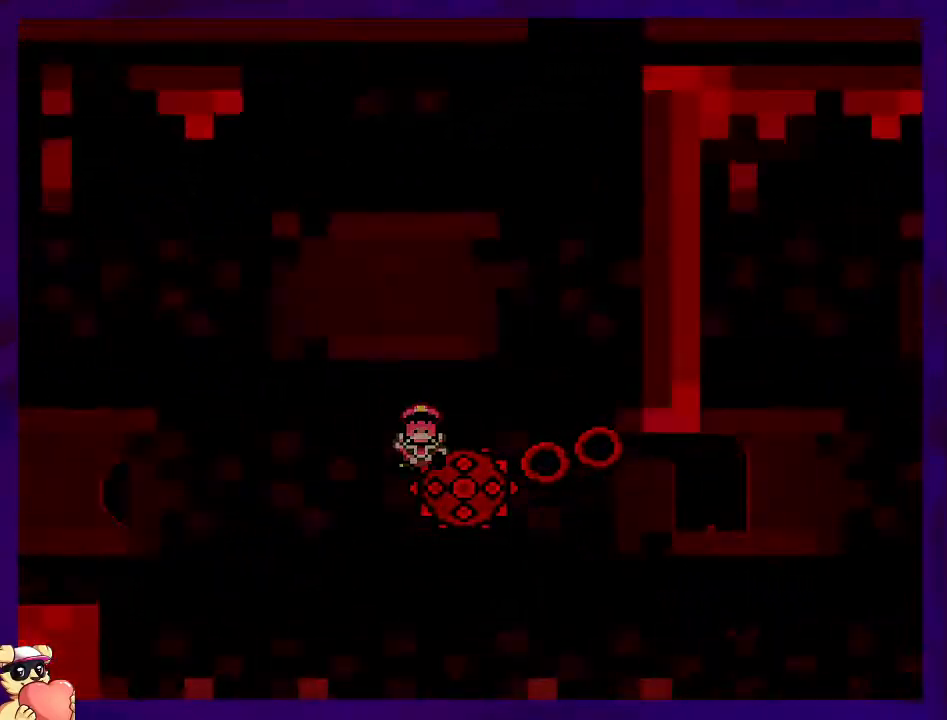
Gameplay with a controller (Nintendo layout); each line is a JSON object with the inputs held at the frame after it. "events" lists button and stick changes between this image and that frame as [ms after this image, input, new state], when the widget could be followed in between. Not read: L3 R3.
{"buttons": [], "events": [[33, "DPAD_LEFT", "up"], [50, "B", "up"], [267, "X", "up"]]}
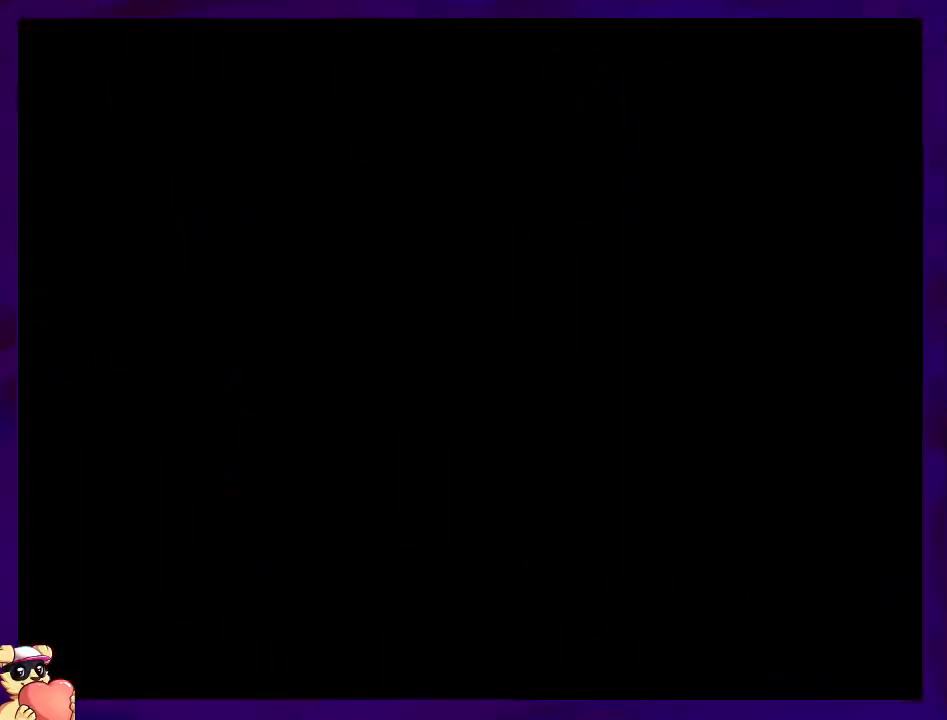
{"buttons": [], "events": []}
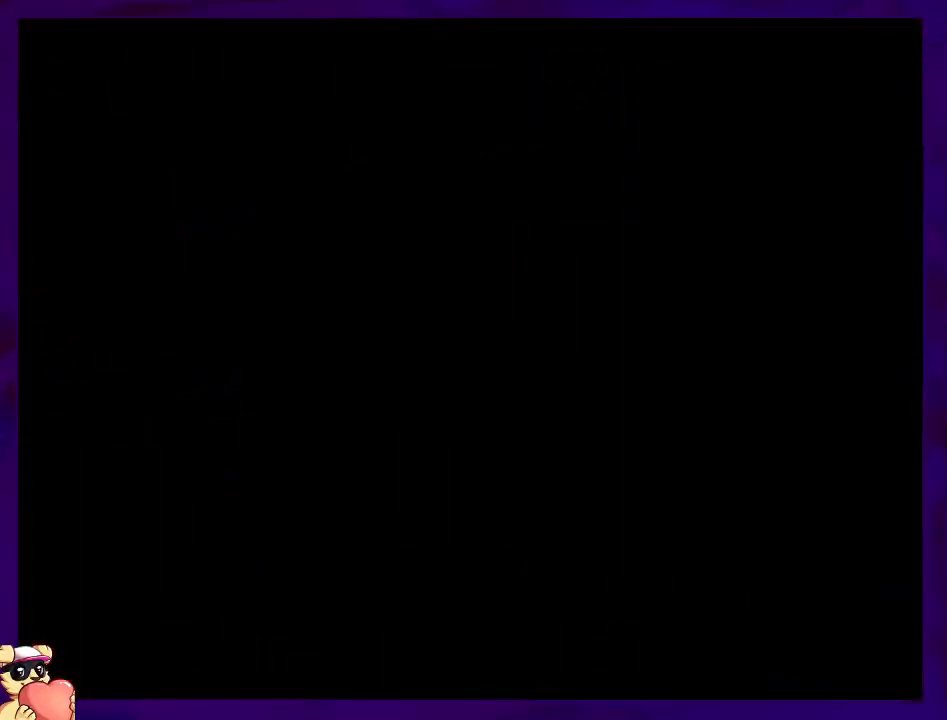
{"buttons": [], "events": []}
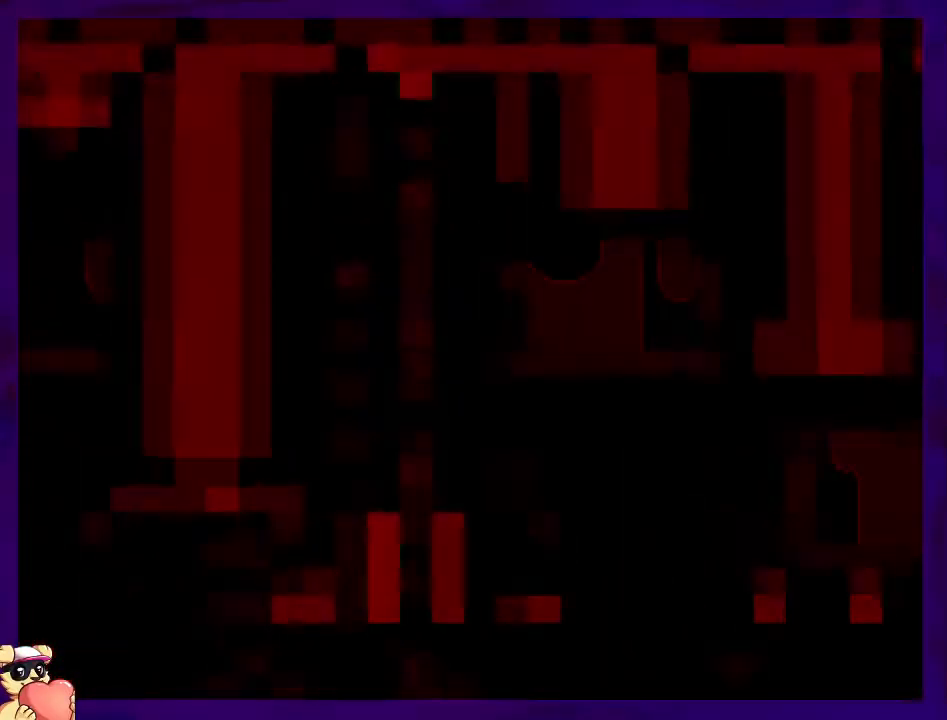
{"buttons": ["X", "DPAD_RIGHT"], "events": [[216, "X", "down"], [317, "DPAD_RIGHT", "down"]]}
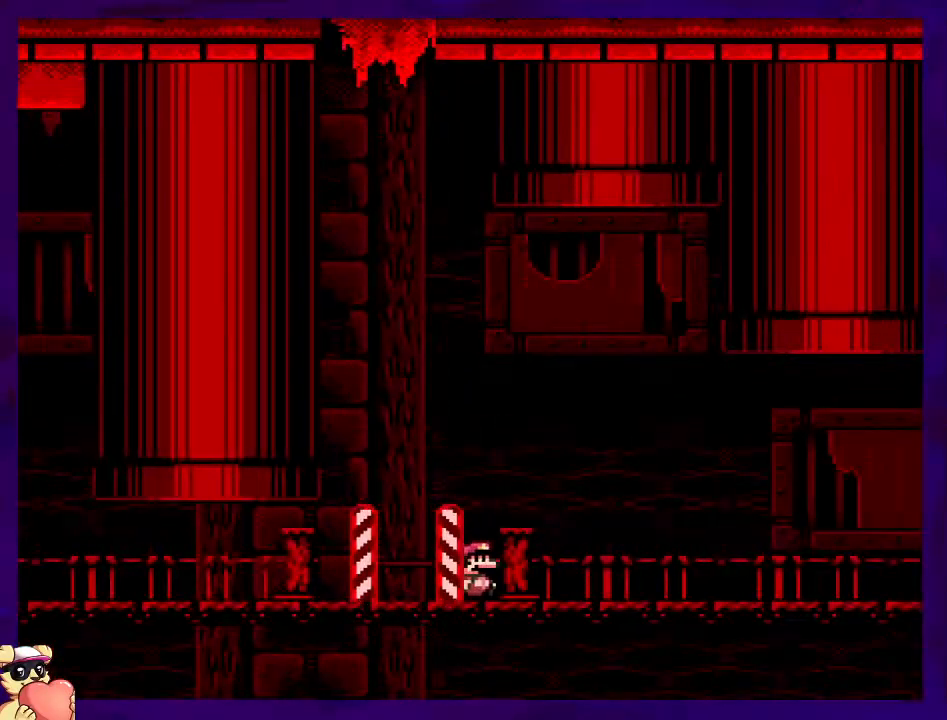
{"buttons": ["X", "DPAD_RIGHT"], "events": []}
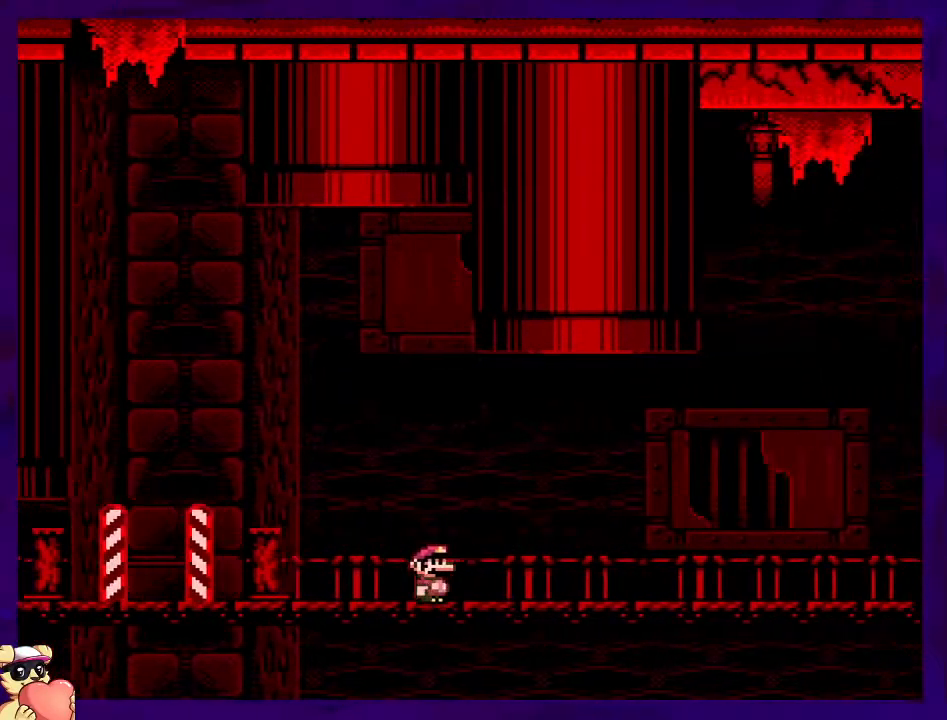
{"buttons": ["X", "DPAD_RIGHT"], "events": []}
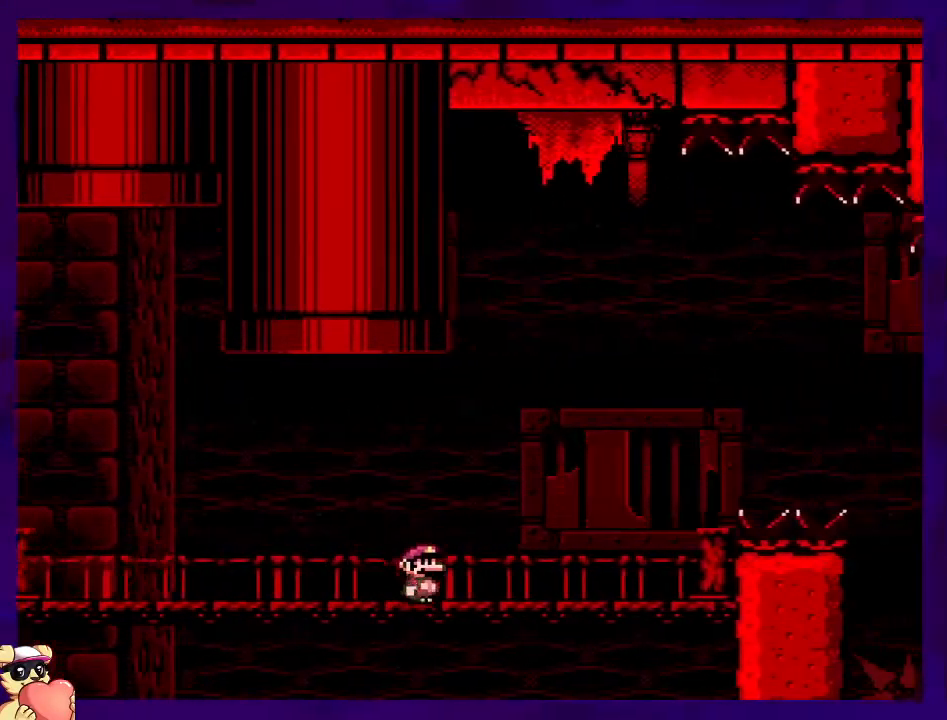
{"buttons": ["B", "X", "DPAD_RIGHT"], "events": [[501, "B", "down"]]}
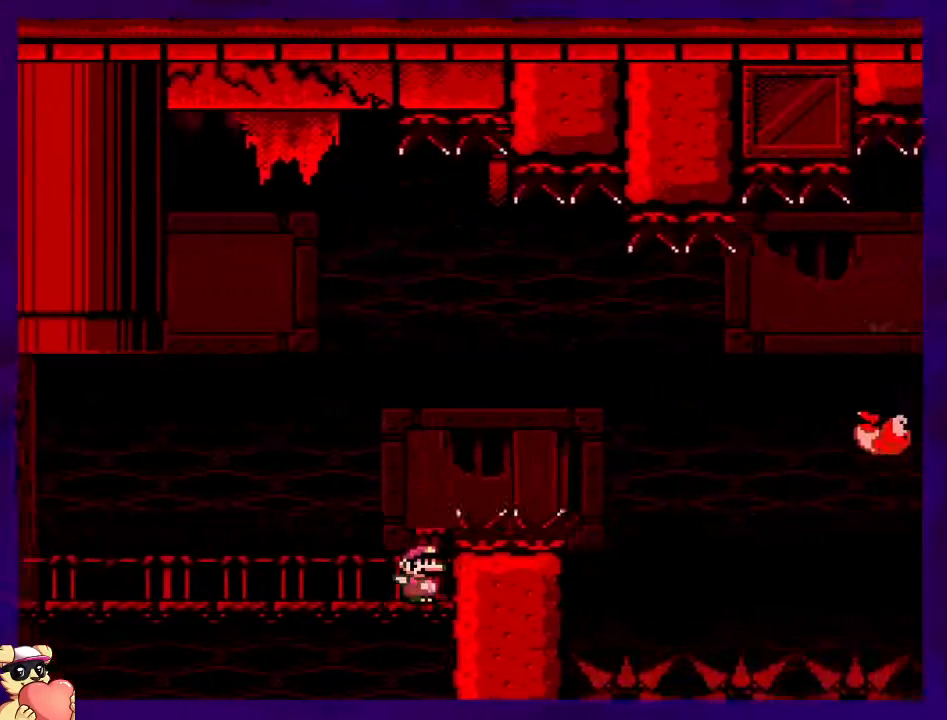
{"buttons": ["X"], "events": [[50, "A", "down"], [133, "A", "up"], [200, "DPAD_RIGHT", "up"], [367, "B", "up"]]}
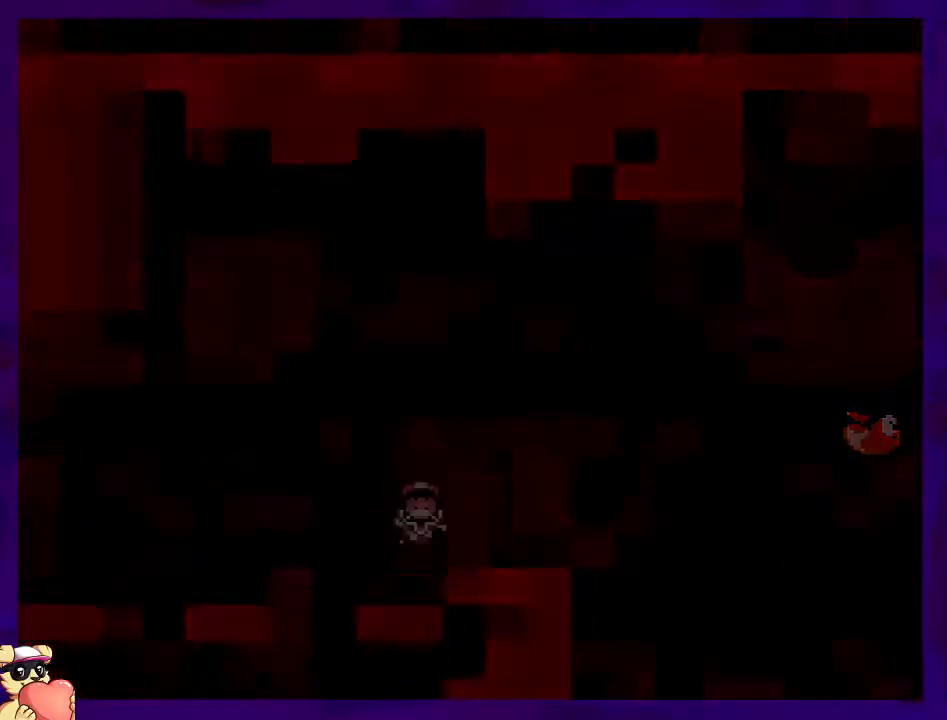
{"buttons": ["X", "DPAD_DOWN", "DPAD_RIGHT"], "events": [[17, "X", "up"], [117, "DPAD_RIGHT", "down"], [117, "X", "down"], [417, "DPAD_DOWN", "down"]]}
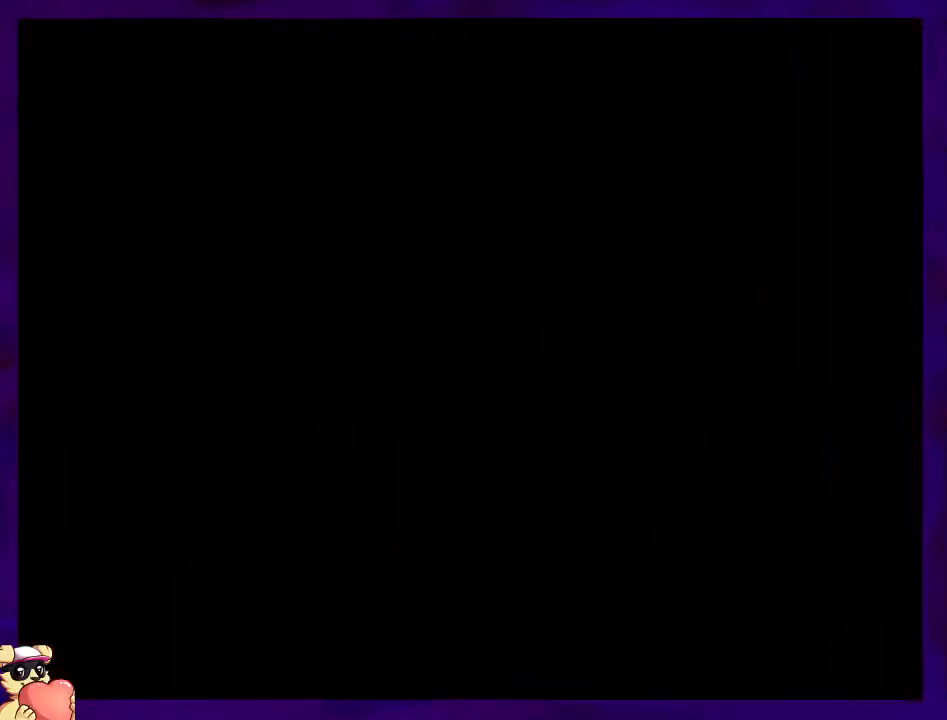
{"buttons": ["X", "DPAD_RIGHT"], "events": [[33, "DPAD_DOWN", "up"]]}
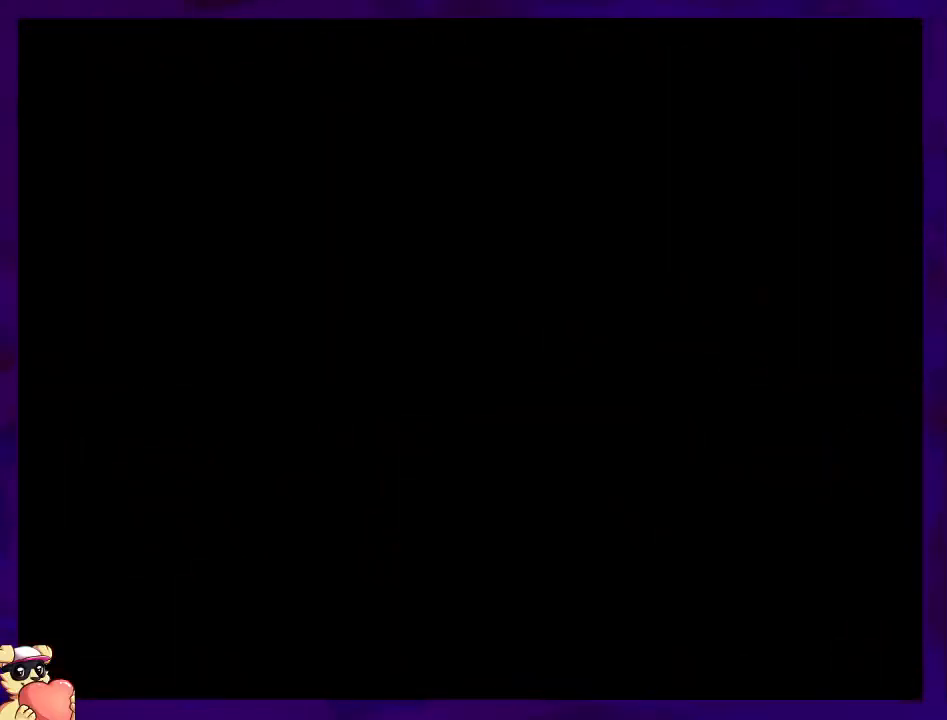
{"buttons": ["X", "DPAD_RIGHT"], "events": []}
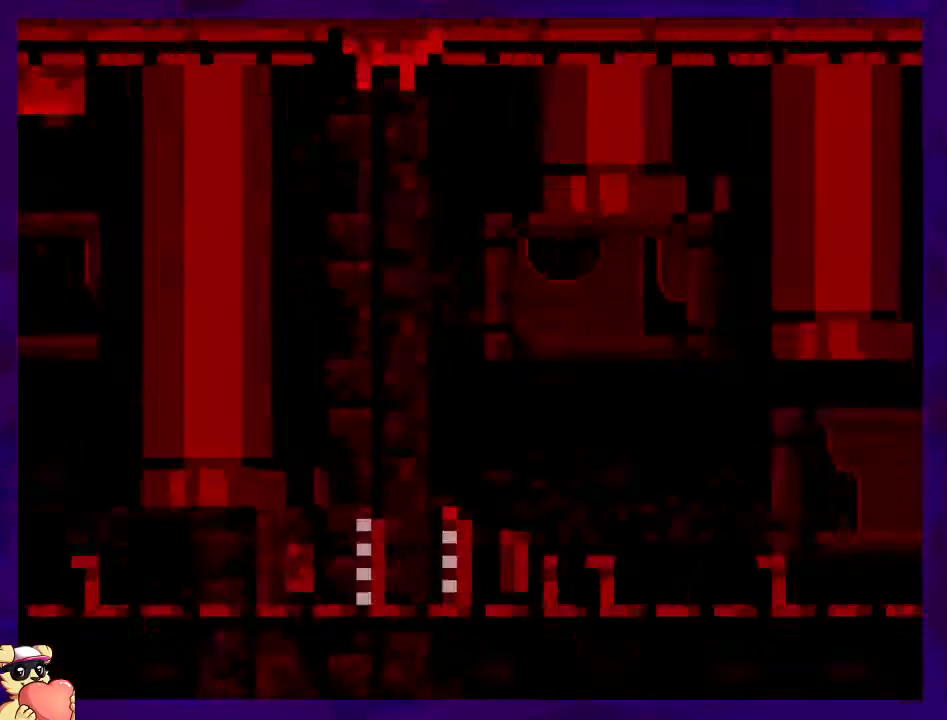
{"buttons": ["X", "DPAD_RIGHT"], "events": []}
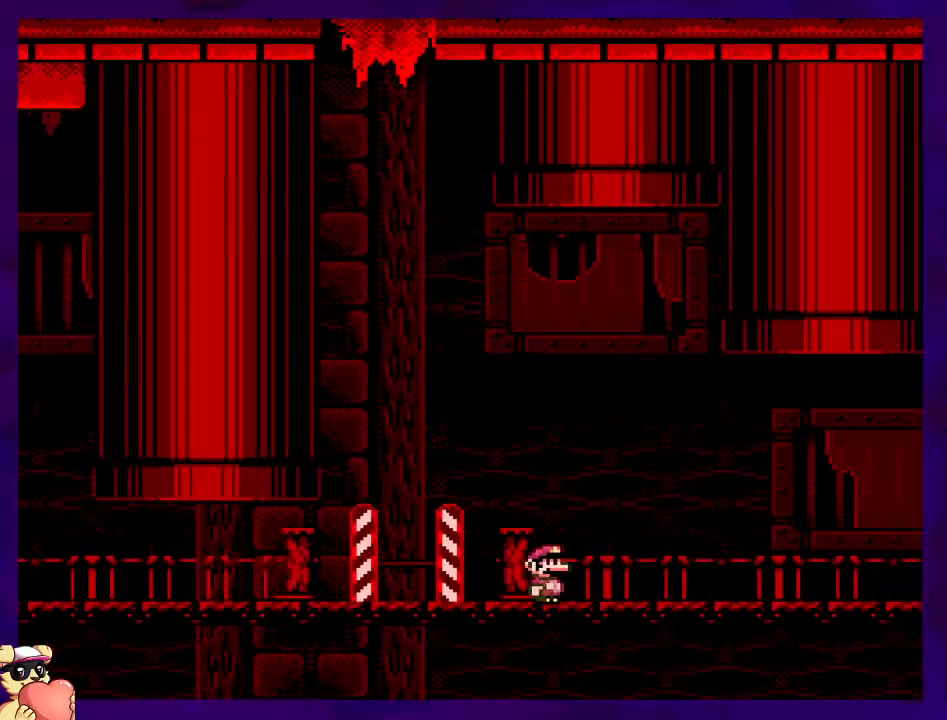
{"buttons": ["X", "DPAD_RIGHT"], "events": []}
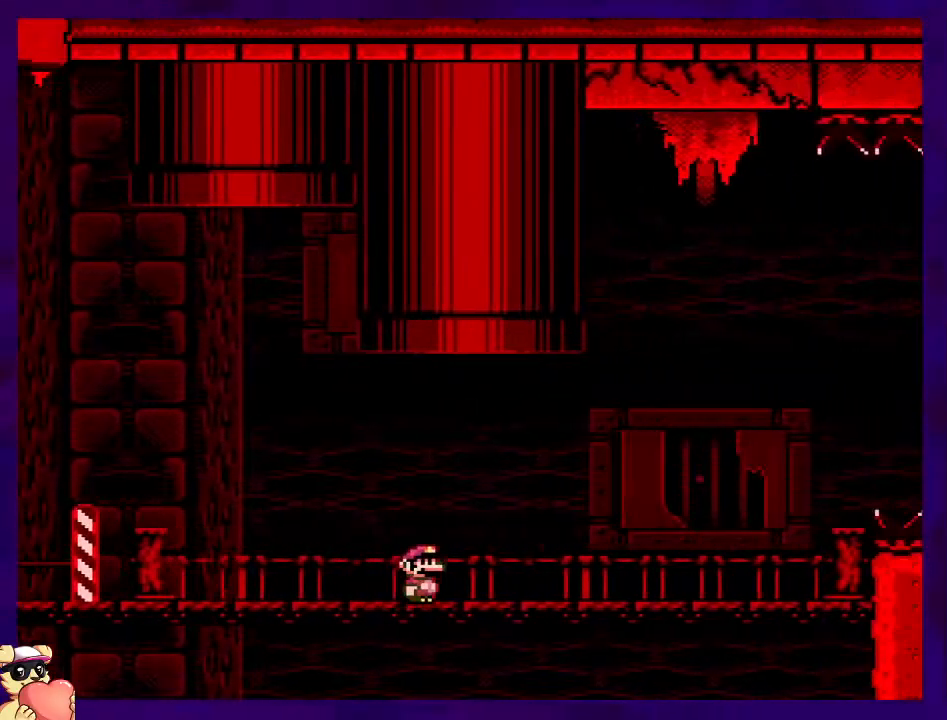
{"buttons": ["X", "DPAD_RIGHT"], "events": []}
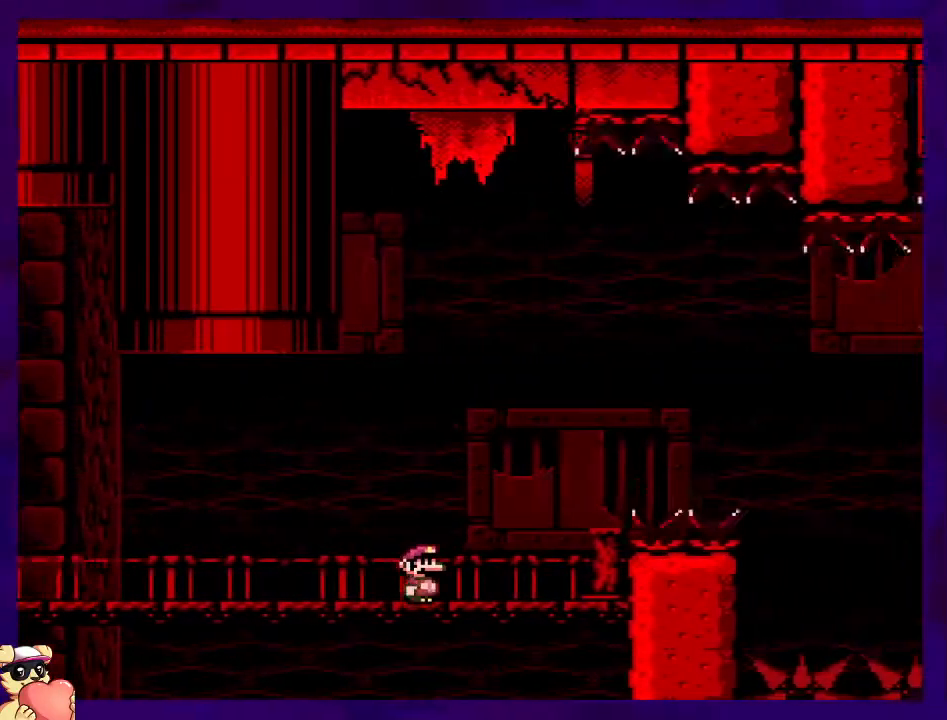
{"buttons": ["B", "X", "DPAD_RIGHT"], "events": [[100, "B", "down"]]}
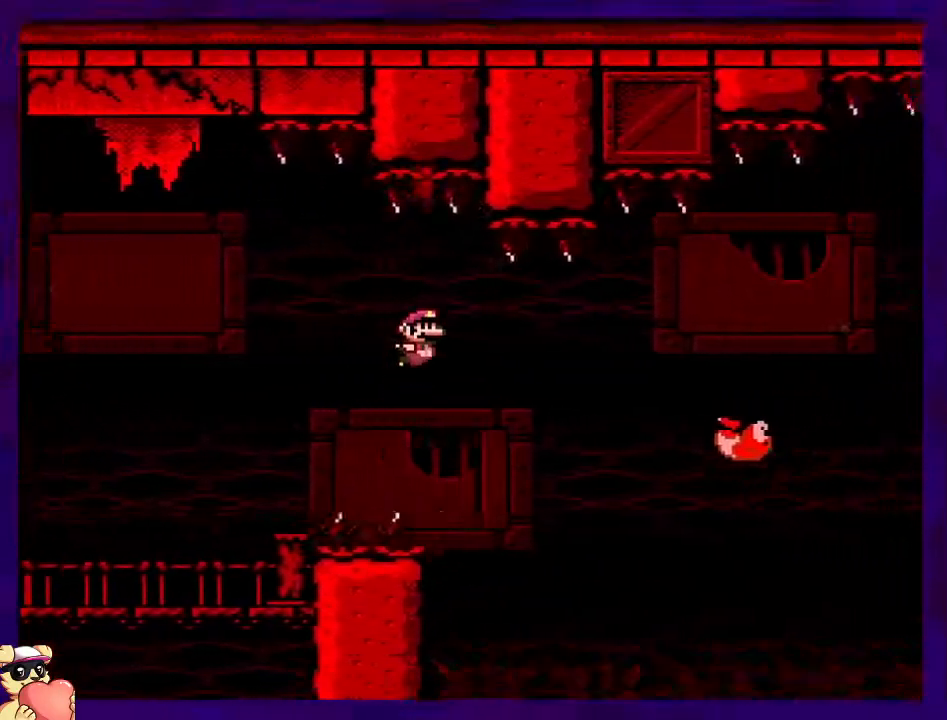
{"buttons": ["B", "X", "DPAD_RIGHT"], "events": []}
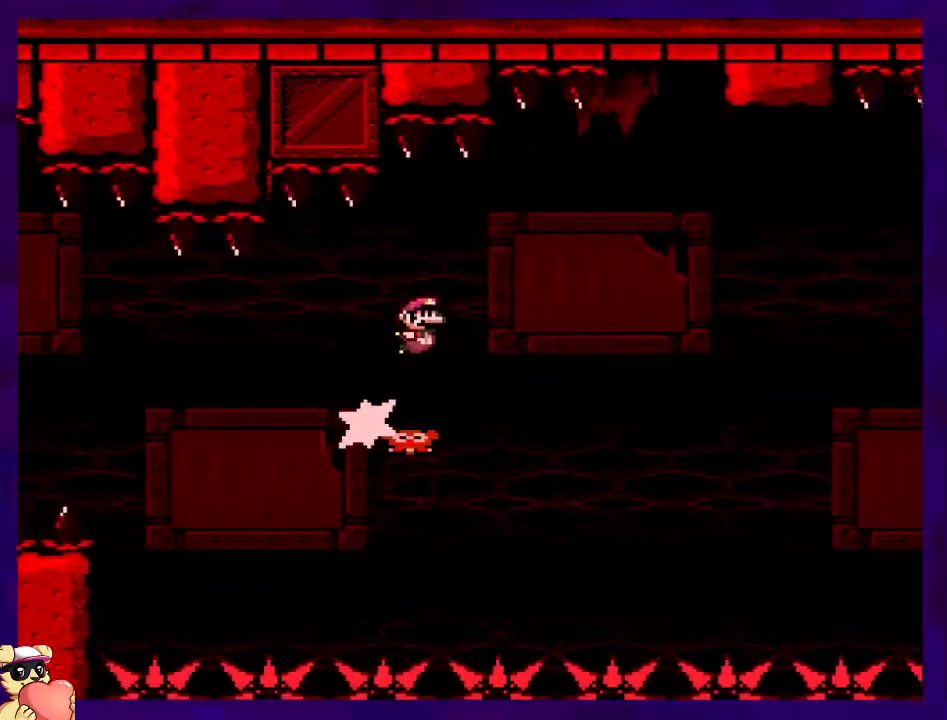
{"buttons": ["B", "X", "DPAD_RIGHT"], "events": []}
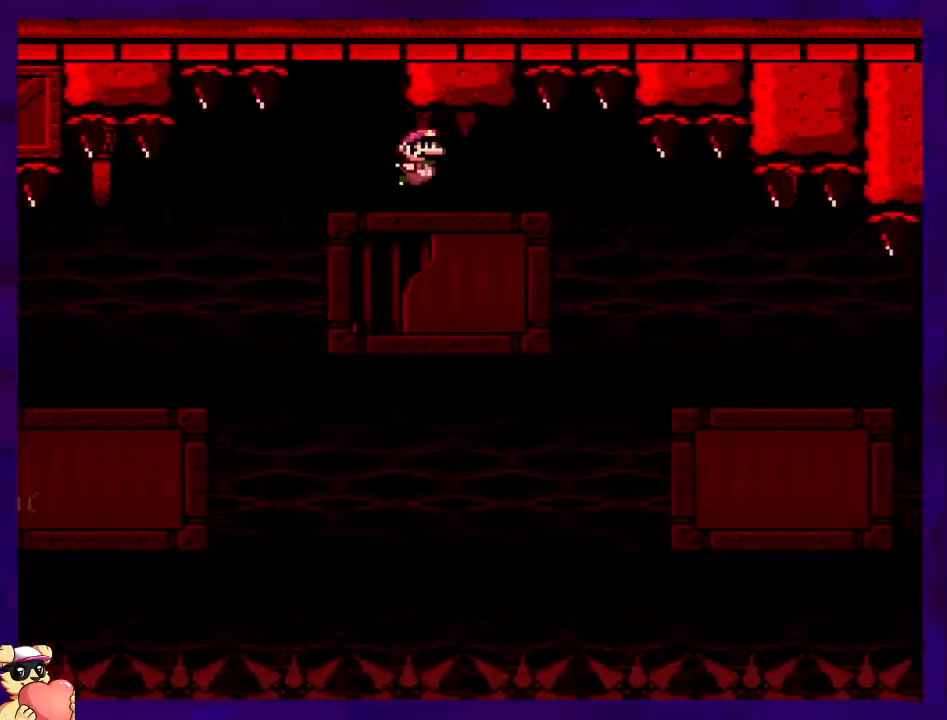
{"buttons": ["A", "X"], "events": [[233, "B", "up"], [333, "A", "down"], [467, "DPAD_RIGHT", "up"]]}
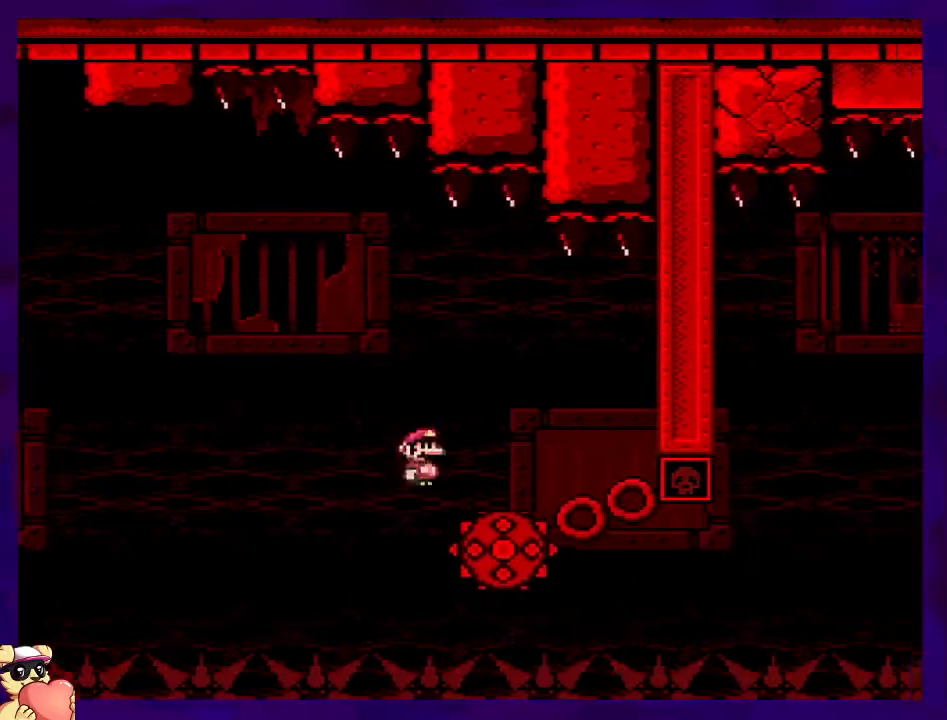
{"buttons": ["X"], "events": [[50, "DPAD_LEFT", "down"], [234, "A", "up"], [284, "DPAD_LEFT", "up"]]}
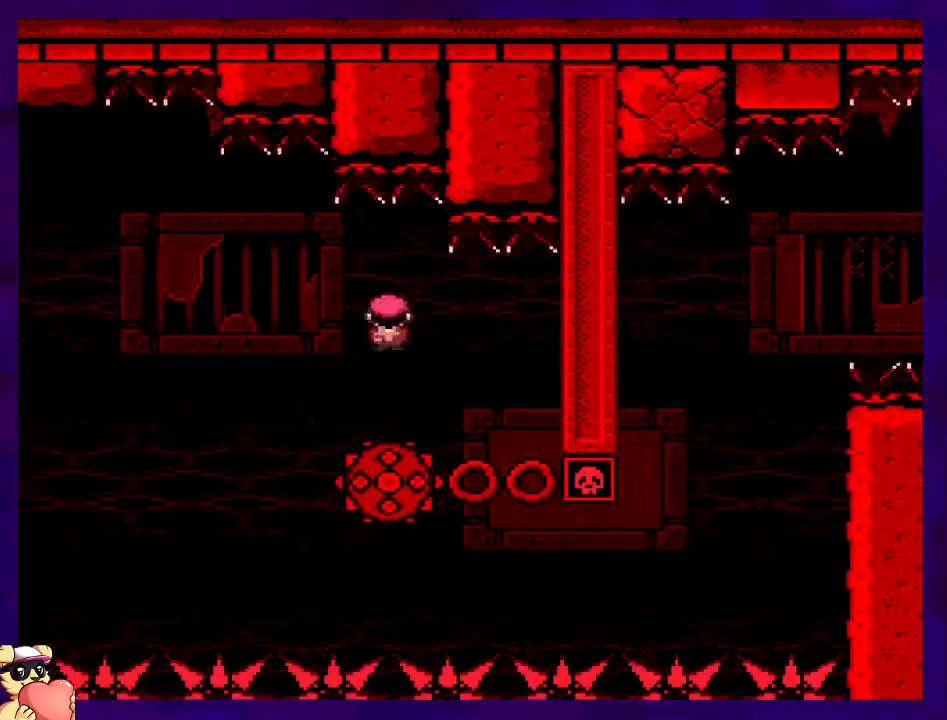
{"buttons": ["X", "DPAD_RIGHT"], "events": [[33, "DPAD_RIGHT", "down"], [150, "DPAD_RIGHT", "up"], [433, "DPAD_RIGHT", "down"]]}
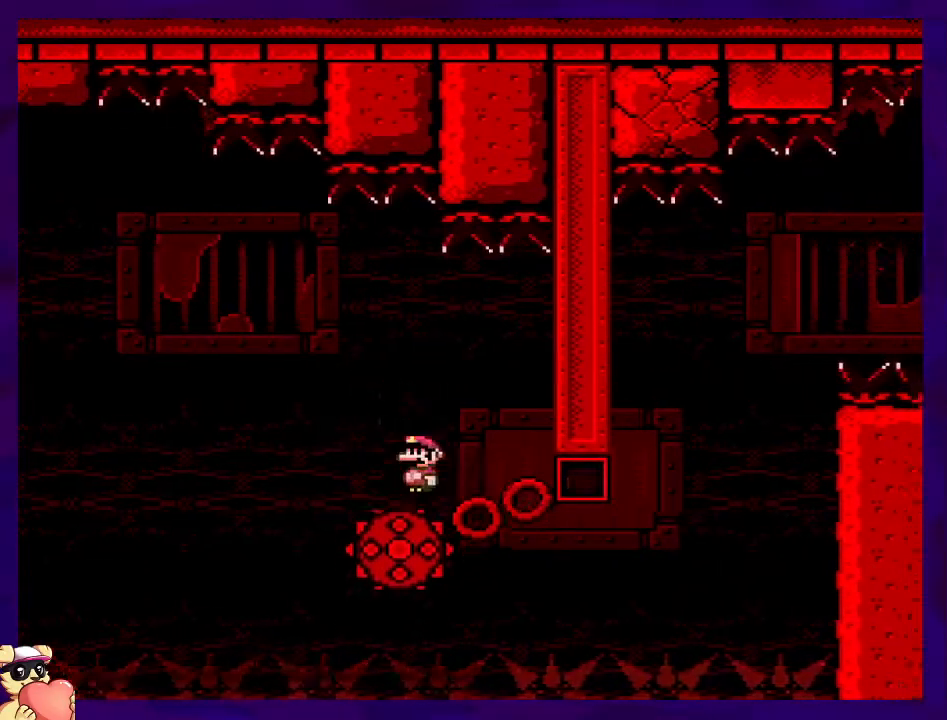
{"buttons": ["X"], "events": [[33, "DPAD_RIGHT", "up"]]}
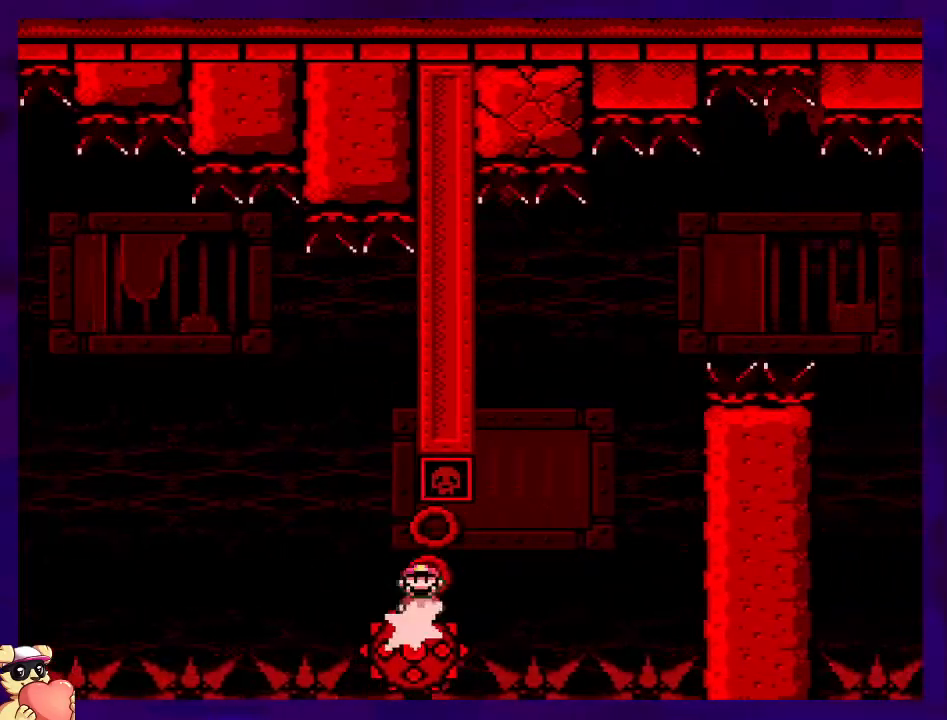
{"buttons": ["A", "X", "DPAD_LEFT"], "events": [[66, "DPAD_RIGHT", "down"], [100, "DPAD_UP", "down"], [150, "DPAD_UP", "up"], [183, "DPAD_RIGHT", "up"], [250, "A", "down"], [417, "DPAD_LEFT", "down"]]}
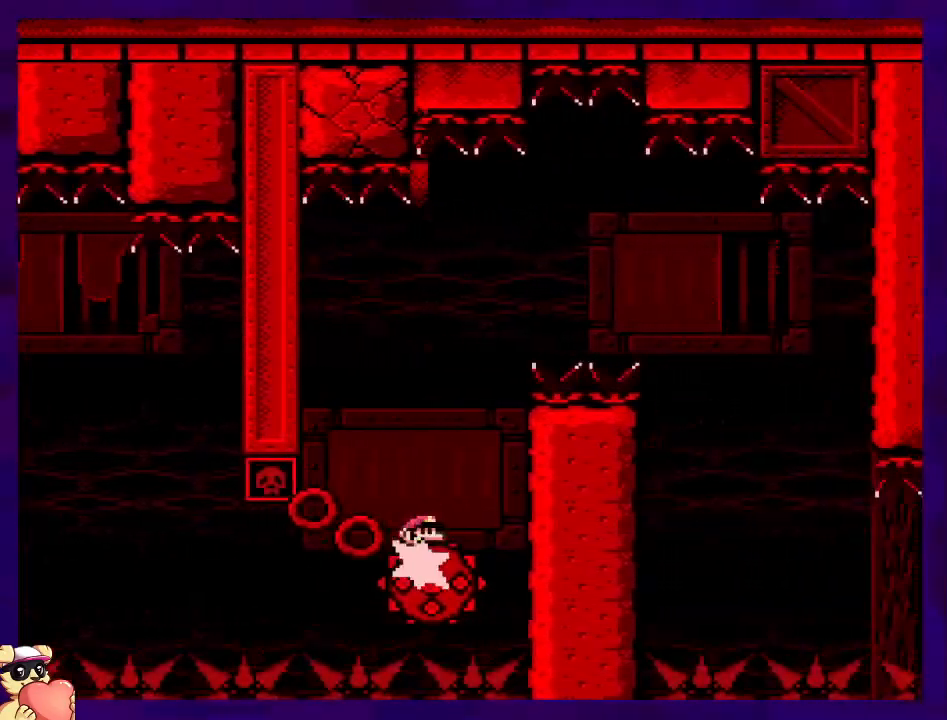
{"buttons": ["A", "X", "DPAD_RIGHT"], "events": [[50, "DPAD_LEFT", "up"], [184, "A", "up"], [350, "DPAD_RIGHT", "down"], [484, "A", "down"]]}
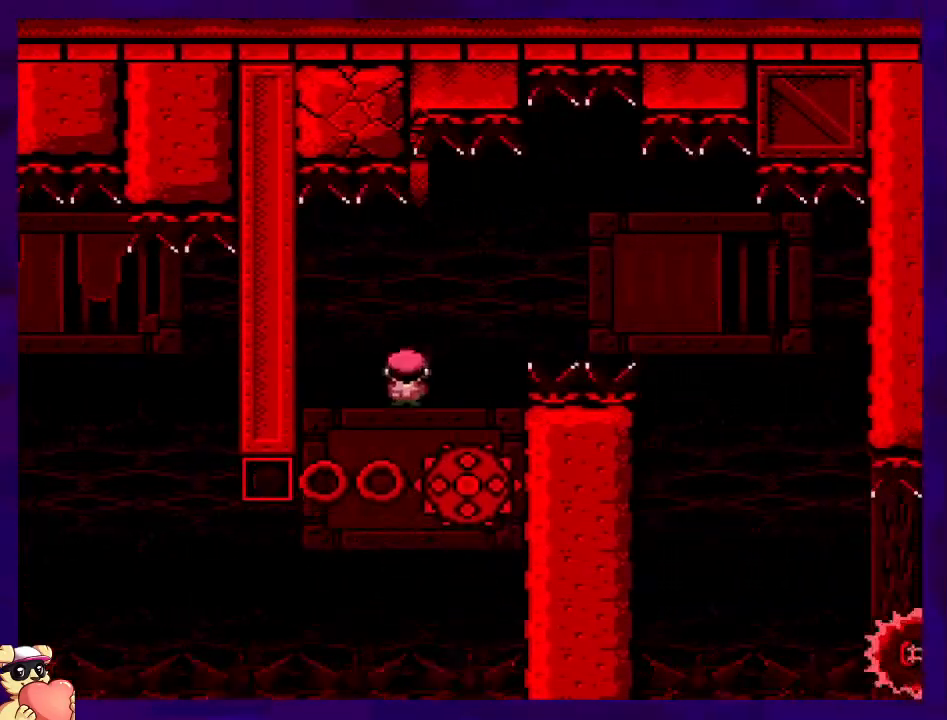
{"buttons": ["X"], "events": [[16, "DPAD_RIGHT", "up"], [83, "DPAD_RIGHT", "down"], [216, "DPAD_UP", "down"], [233, "DPAD_UP", "up"], [350, "A", "up"], [500, "DPAD_RIGHT", "up"]]}
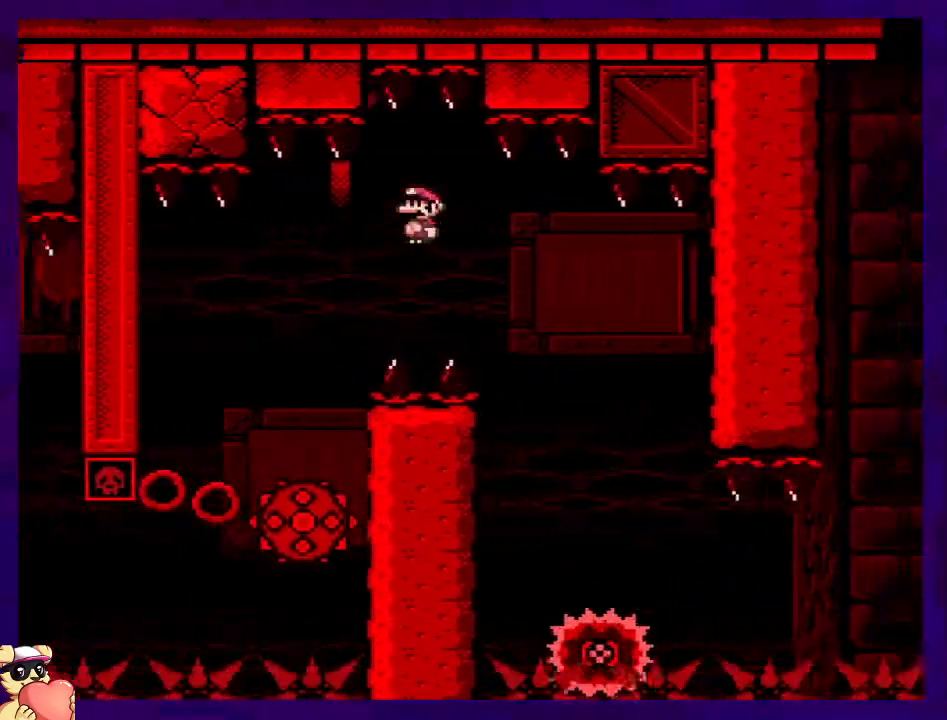
{"buttons": ["X", "DPAD_RIGHT"], "events": [[134, "DPAD_LEFT", "down"], [267, "DPAD_LEFT", "up"], [334, "DPAD_RIGHT", "down"]]}
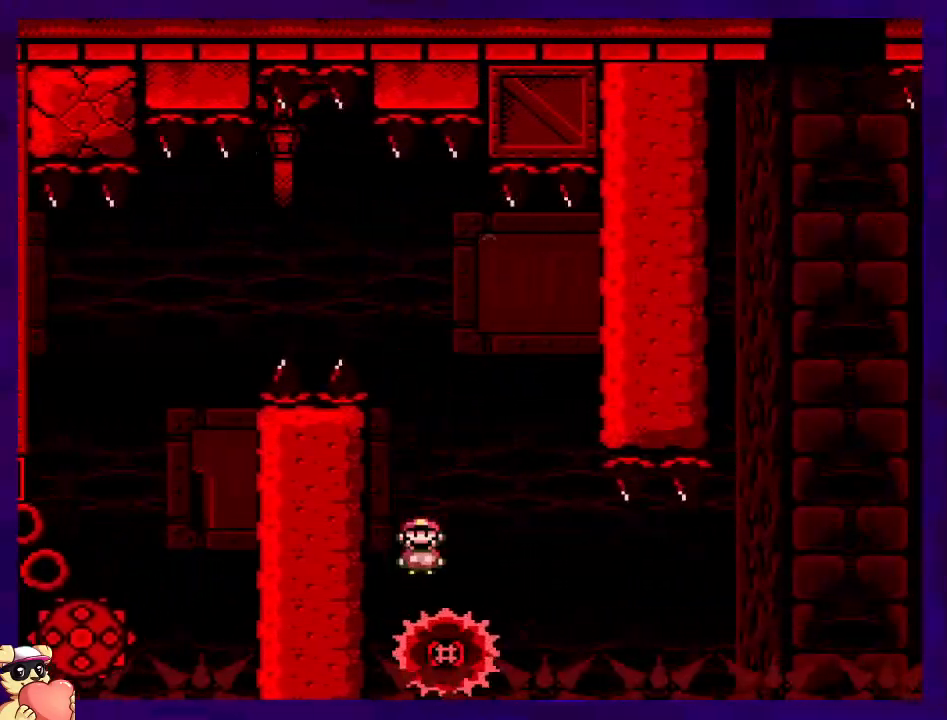
{"buttons": ["X"], "events": [[183, "DPAD_RIGHT", "up"]]}
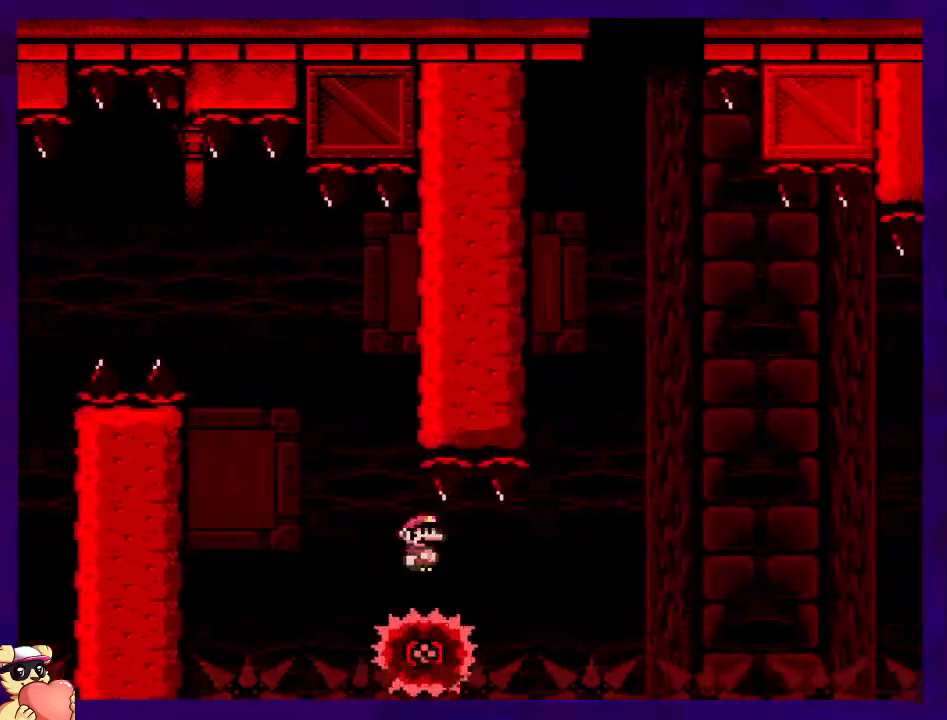
{"buttons": ["X"], "events": [[400, "DPAD_LEFT", "down"], [467, "DPAD_LEFT", "up"]]}
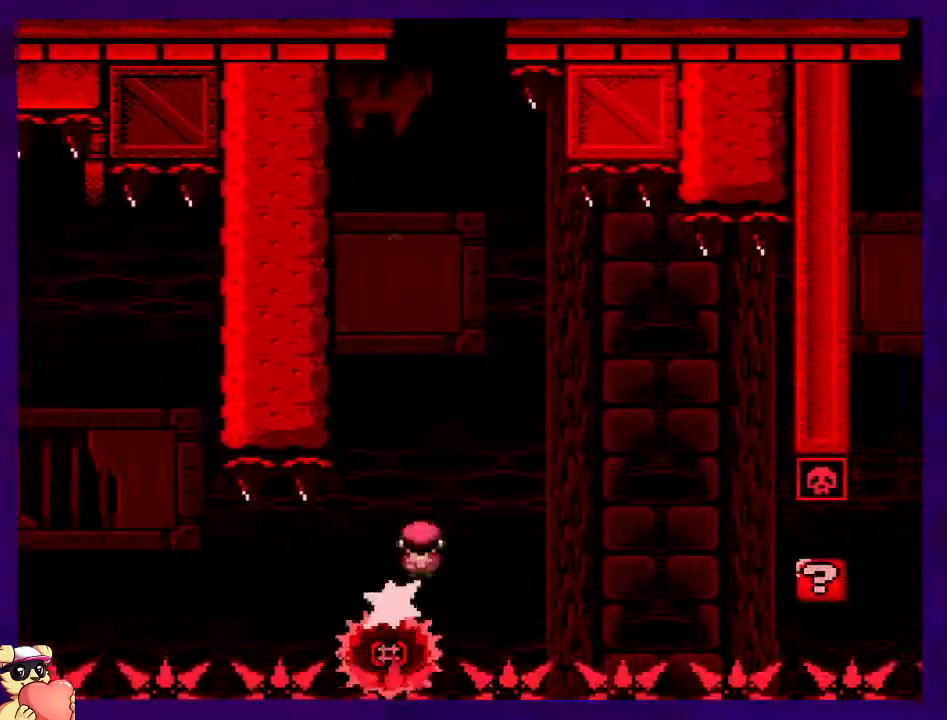
{"buttons": ["X", "DPAD_LEFT"], "events": [[50, "DPAD_RIGHT", "down"], [66, "DPAD_UP", "down"], [250, "DPAD_UP", "up"], [333, "DPAD_RIGHT", "up"], [500, "DPAD_LEFT", "down"]]}
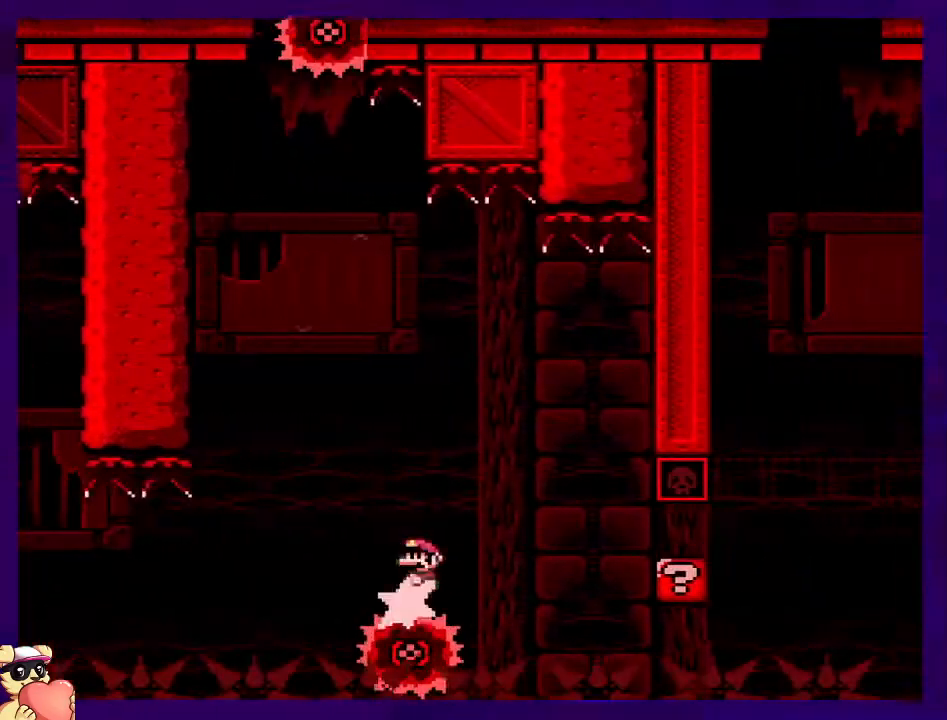
{"buttons": ["A", "X", "DPAD_LEFT"], "events": [[83, "DPAD_LEFT", "up"], [150, "A", "down"], [150, "DPAD_RIGHT", "down"], [300, "DPAD_RIGHT", "up"], [334, "DPAD_LEFT", "down"]]}